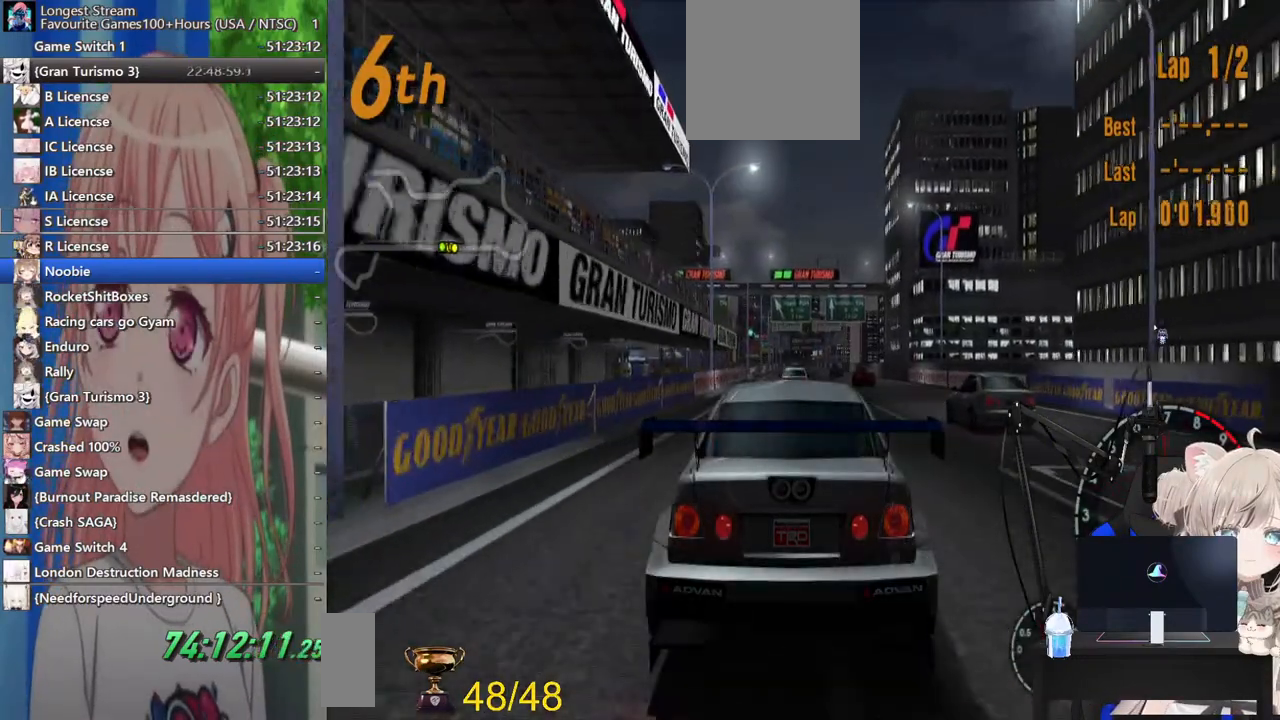
Gameplay with a controller (PlayStation layout); each line is a JSON object with the inputs held at the frame after it. "events" lists button and stick changes between this image and that frame as [ms after this image, input, new state], when the widget could be followed in between. Not read: L1 R1.
{"buttons": ["R2"], "left_stick": "center", "right_stick": "center", "events": []}
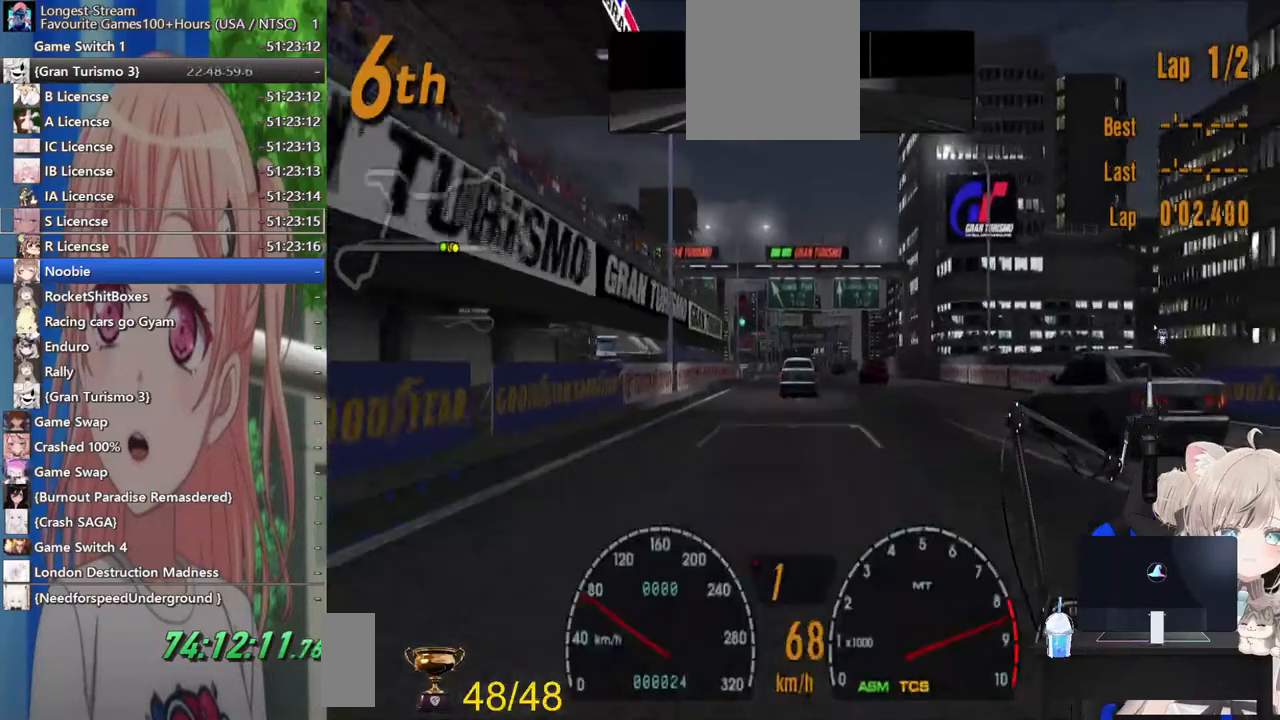
{"buttons": ["R2"], "left_stick": "center", "right_stick": "center", "events": [[217, "CROSS", "down"], [383, "CROSS", "up"]]}
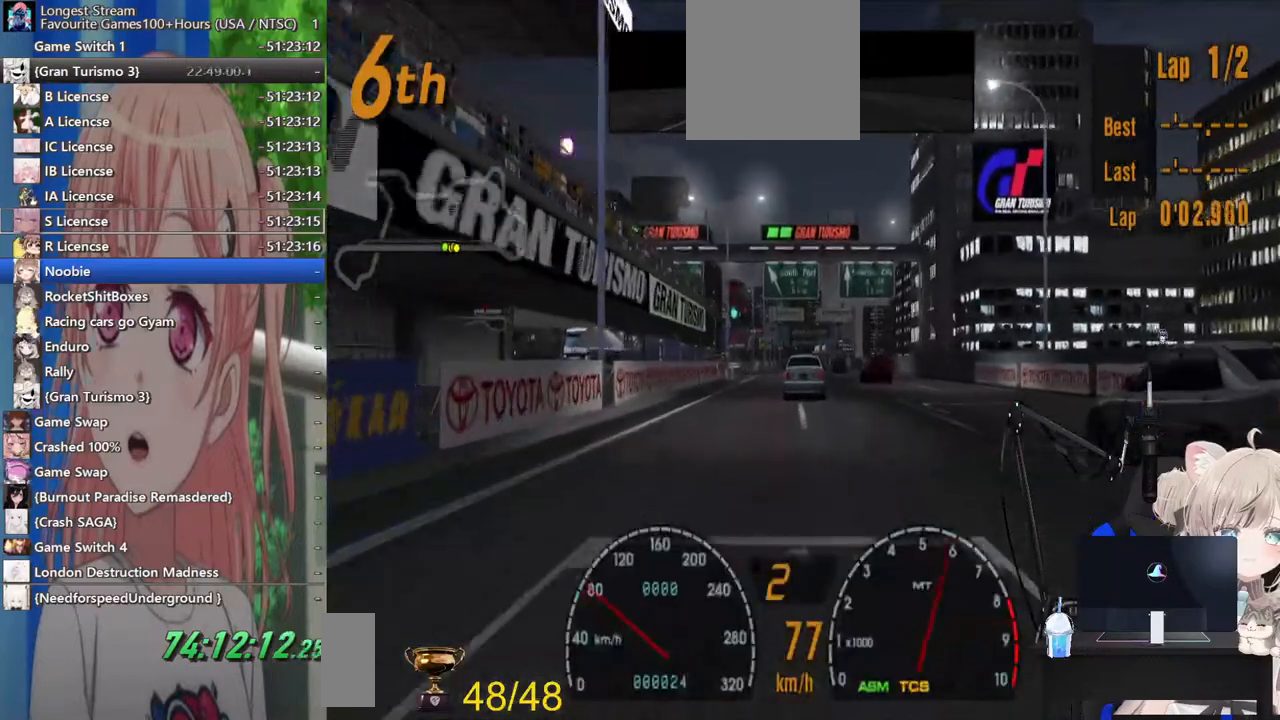
{"buttons": ["R2"], "left_stick": "center", "right_stick": "center", "events": []}
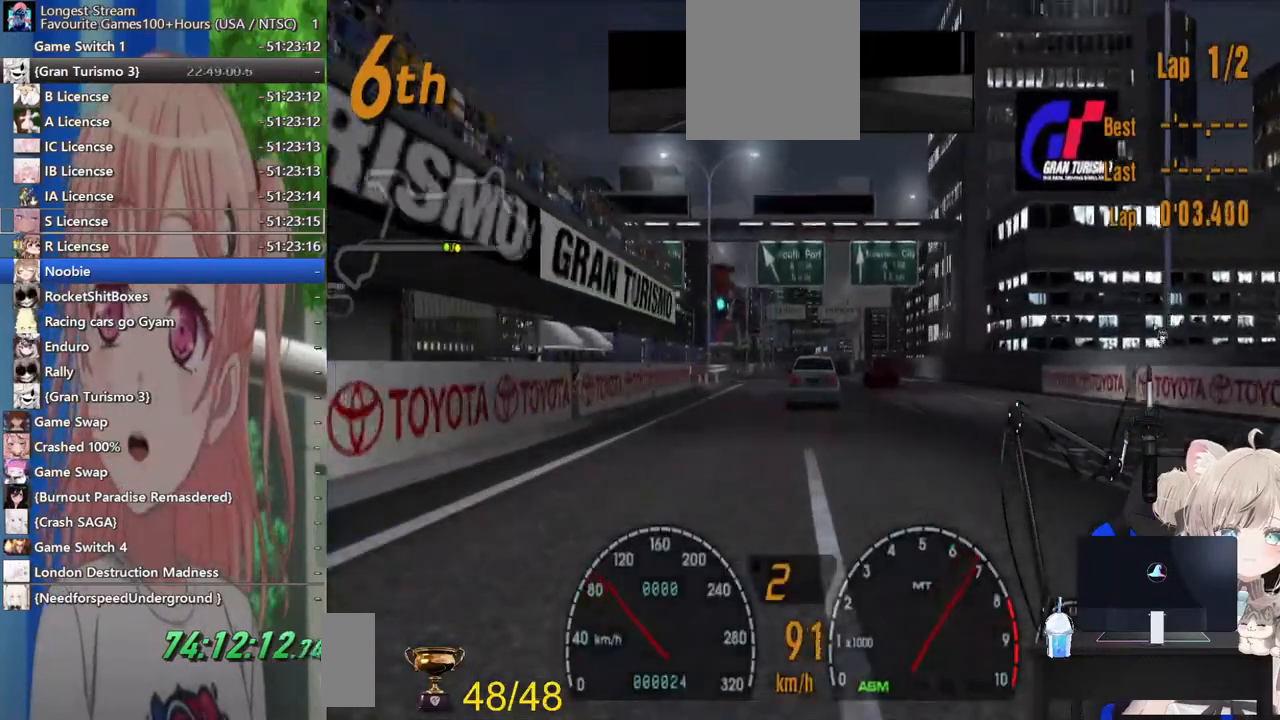
{"buttons": ["R2"], "left_stick": "center", "right_stick": "center", "events": []}
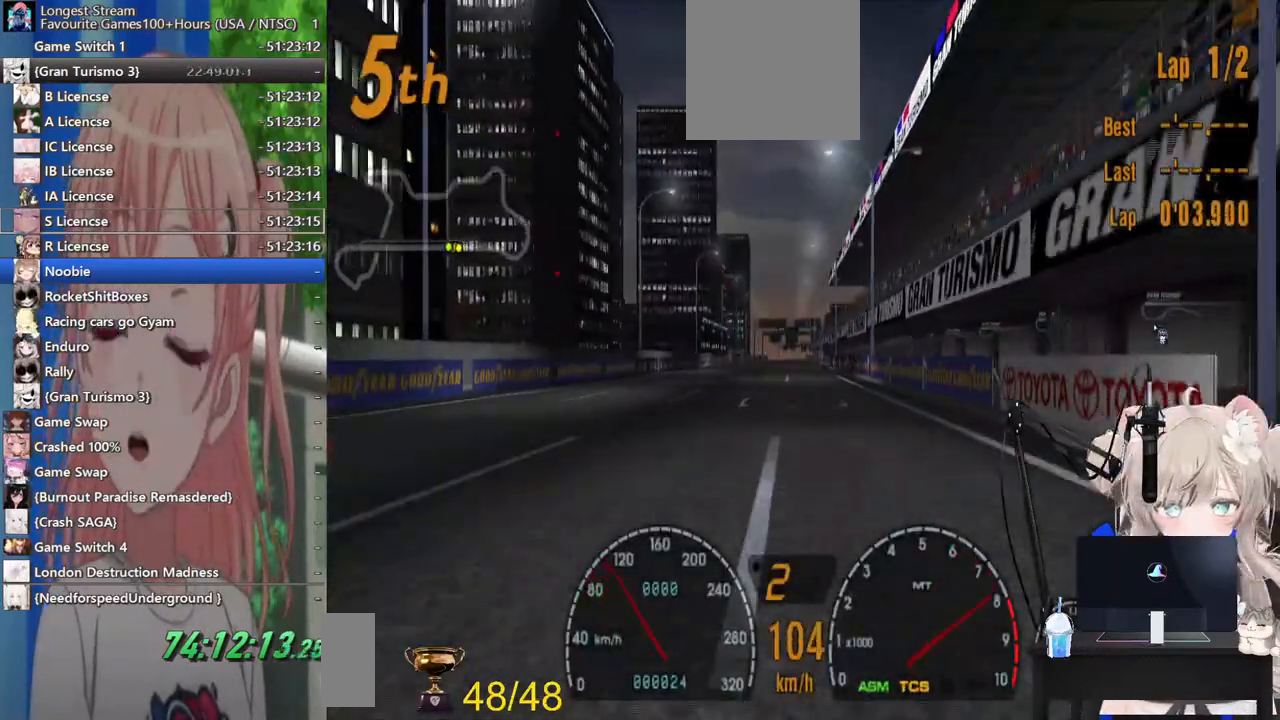
{"buttons": ["R2"], "left_stick": "center", "right_stick": "center", "events": []}